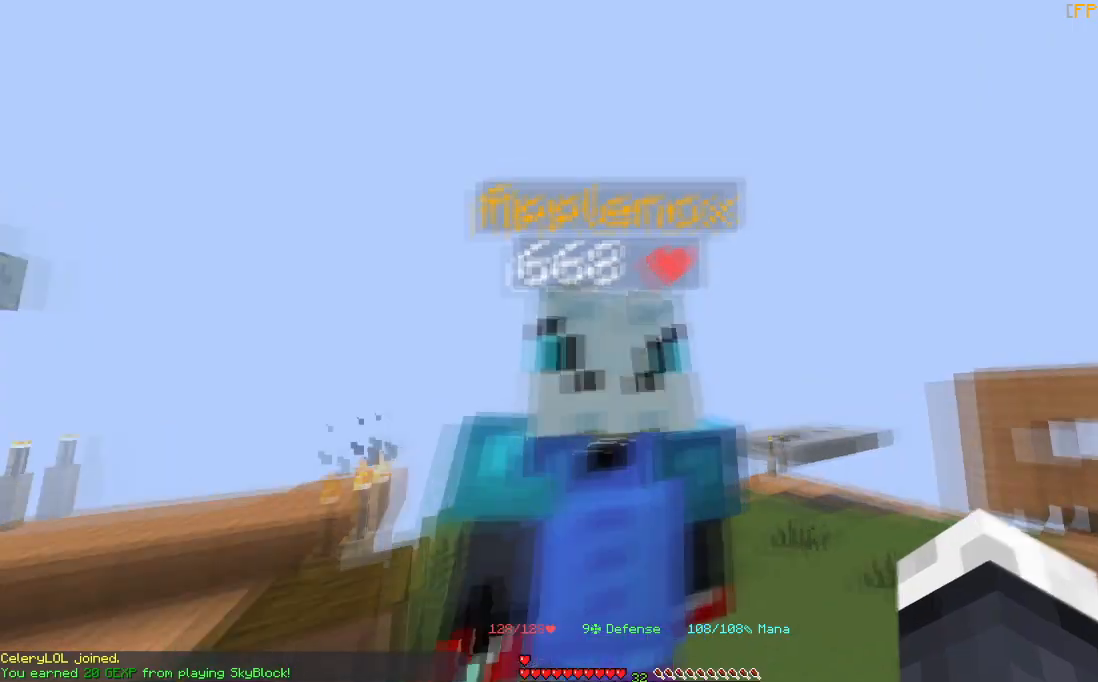
Gameplay with keyboard and mouse; each line is a JSON object with the keys and mouse buttons held at the frame after it. "events" lists presses ("down") and releases ("up") of "a", "d", "s", "space", "w", "mouse_left" and "mouse_right" between this image and that frame as [ms after this image, input, new state], when the widget could be followed in between. "mouse_left", "mouse_right" = the "left", "right" buttons of the "mouse" list. No other keys are recorded. Fast repeated clicks can show as one long hold. Mouse movement is not recorded.
{"keys": [], "mouse": [], "events": []}
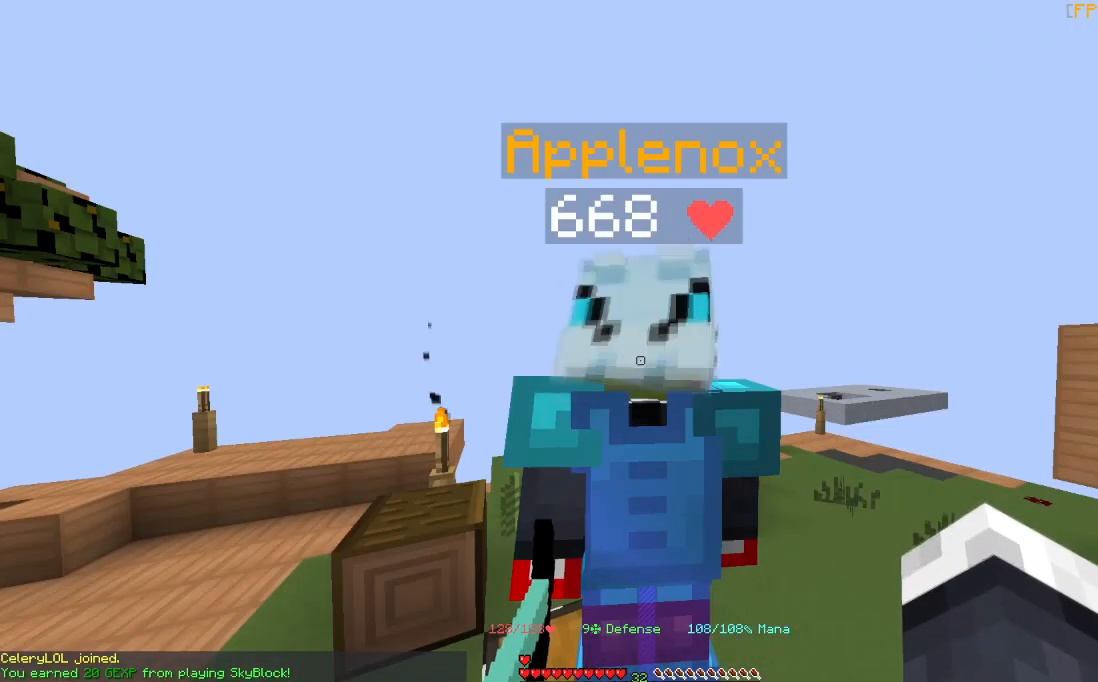
{"keys": [], "mouse": [], "events": []}
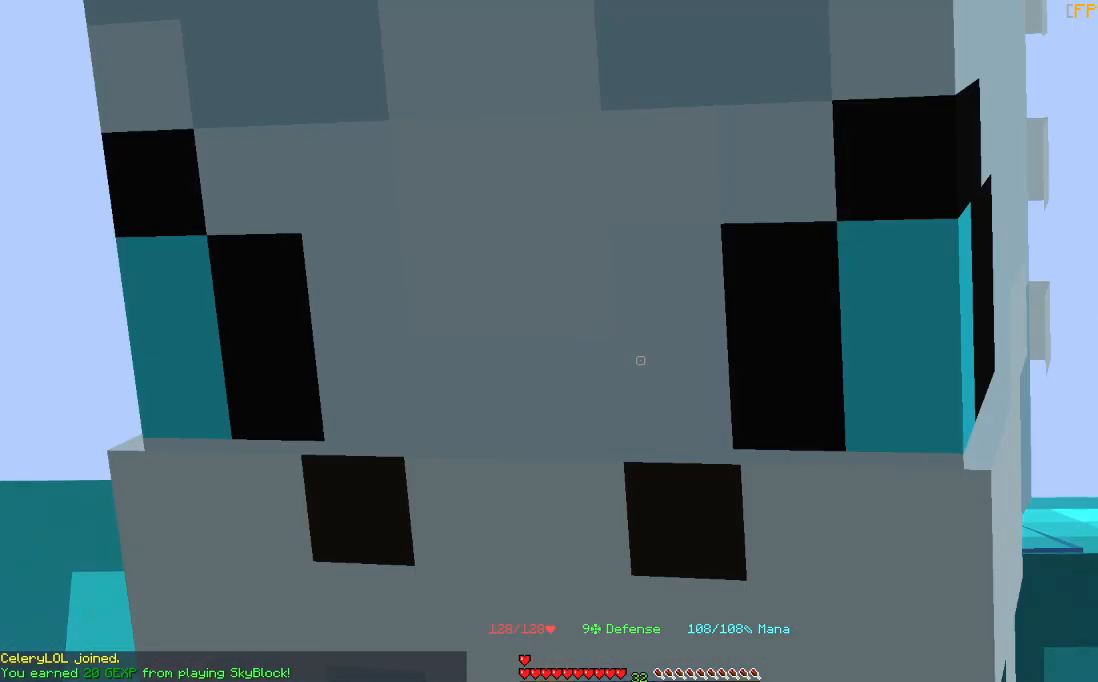
{"keys": [], "mouse": [], "events": []}
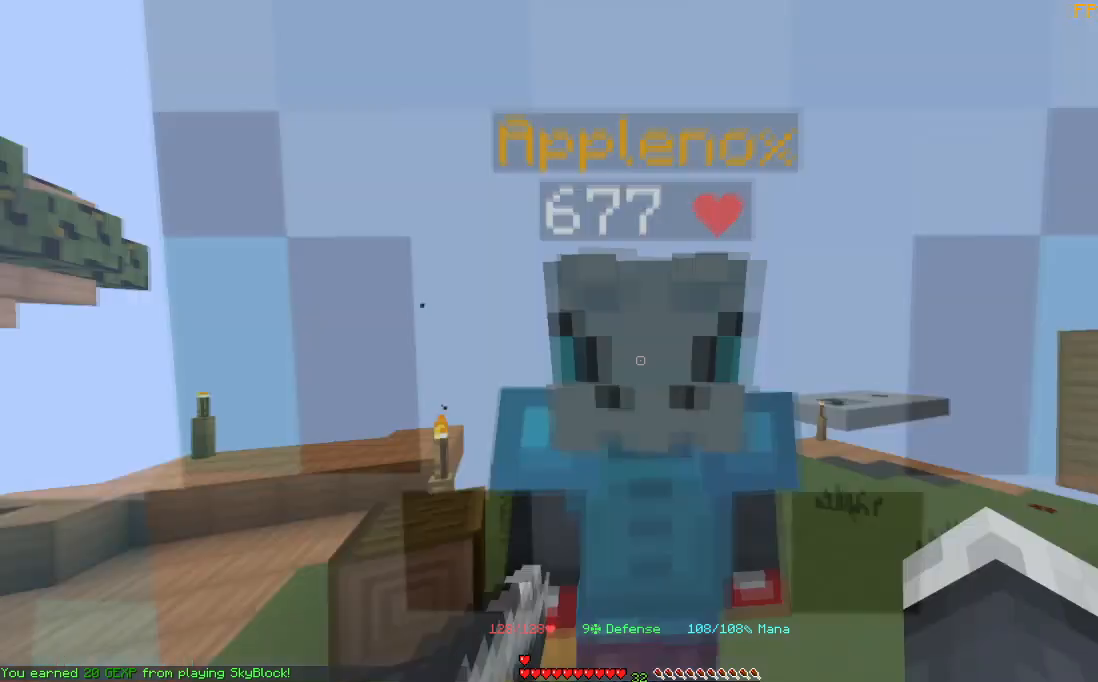
{"keys": [], "mouse": [], "events": []}
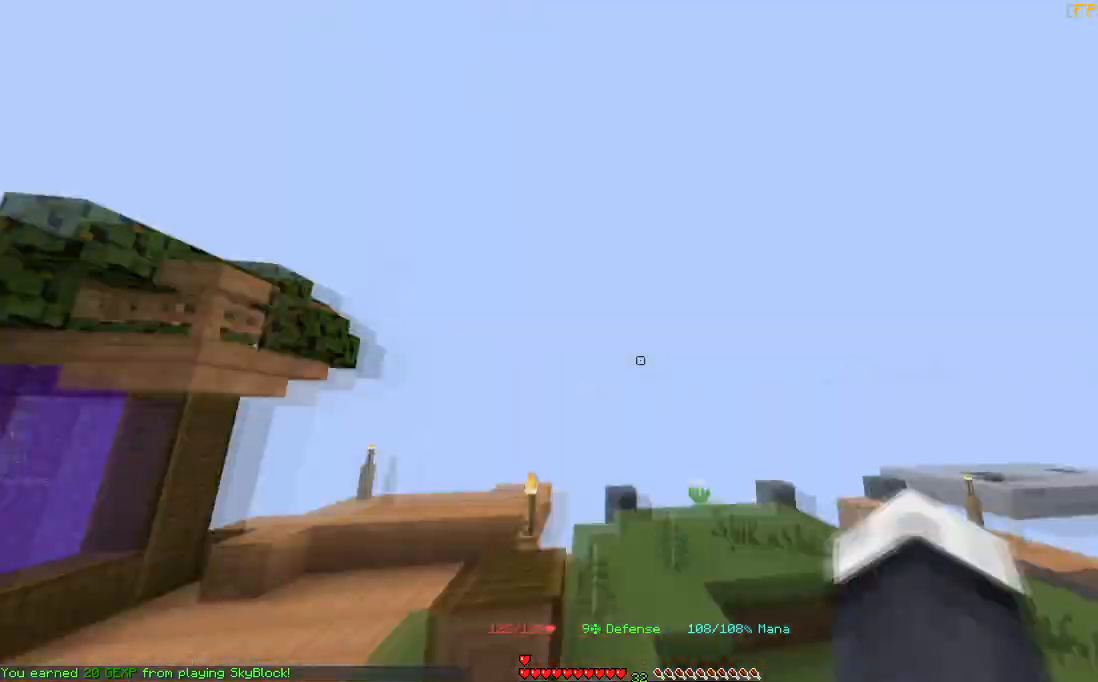
{"keys": ["w"], "mouse": [], "events": [[367, "w", "down"]]}
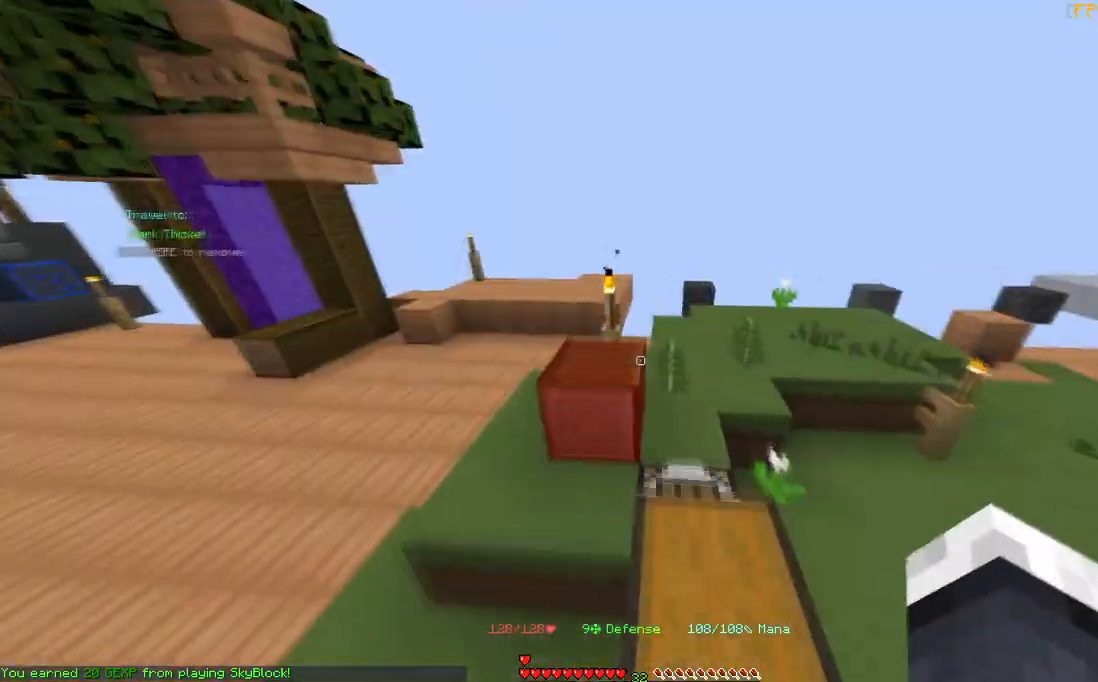
{"keys": ["w"], "mouse": [], "events": [[66, "space", "down"], [333, "space", "up"]]}
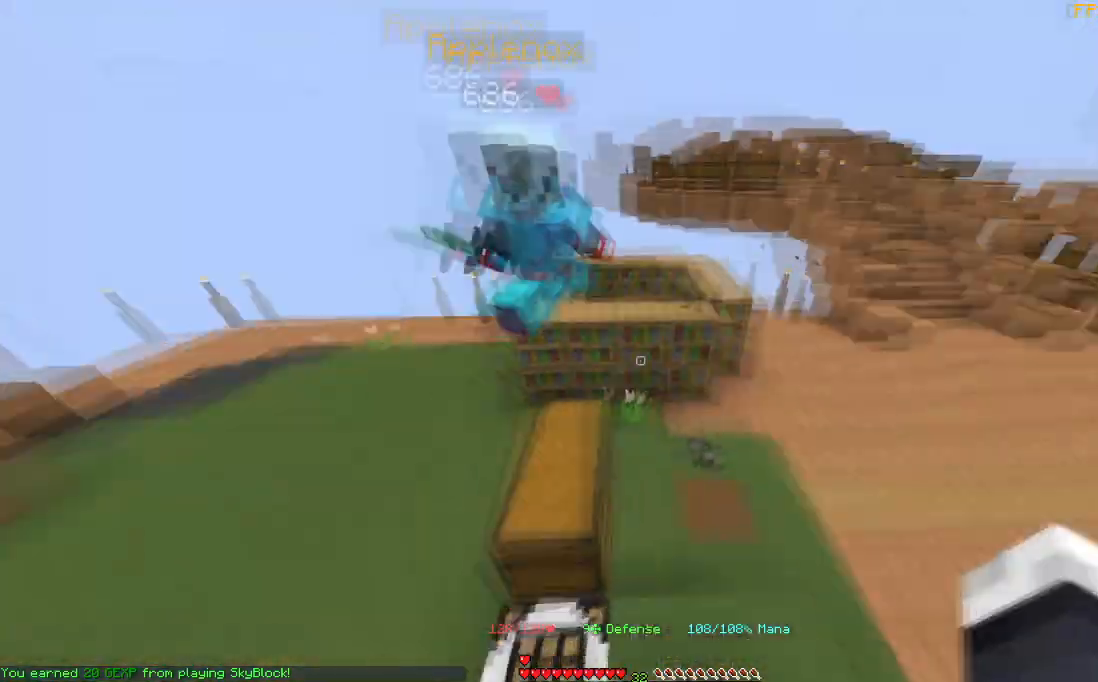
{"keys": ["a", "space", "w"], "mouse": [], "events": [[234, "space", "down"], [334, "a", "down"]]}
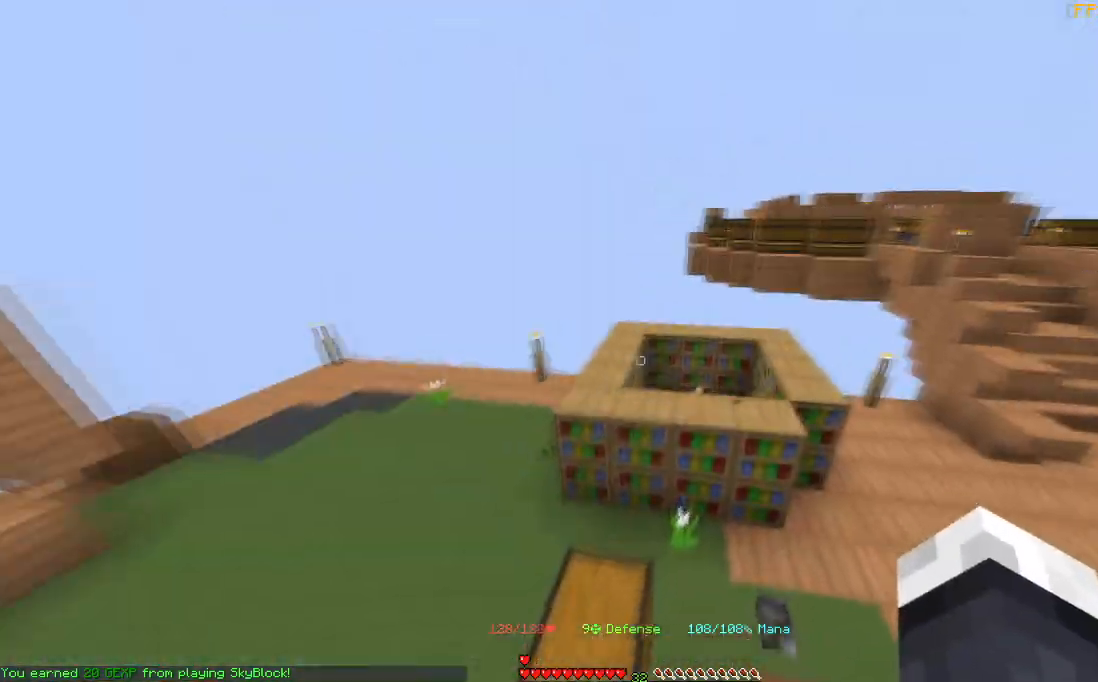
{"keys": ["a", "space", "w"], "mouse": [], "events": [[33, "a", "up"], [33, "space", "up"], [266, "space", "down"], [467, "a", "down"]]}
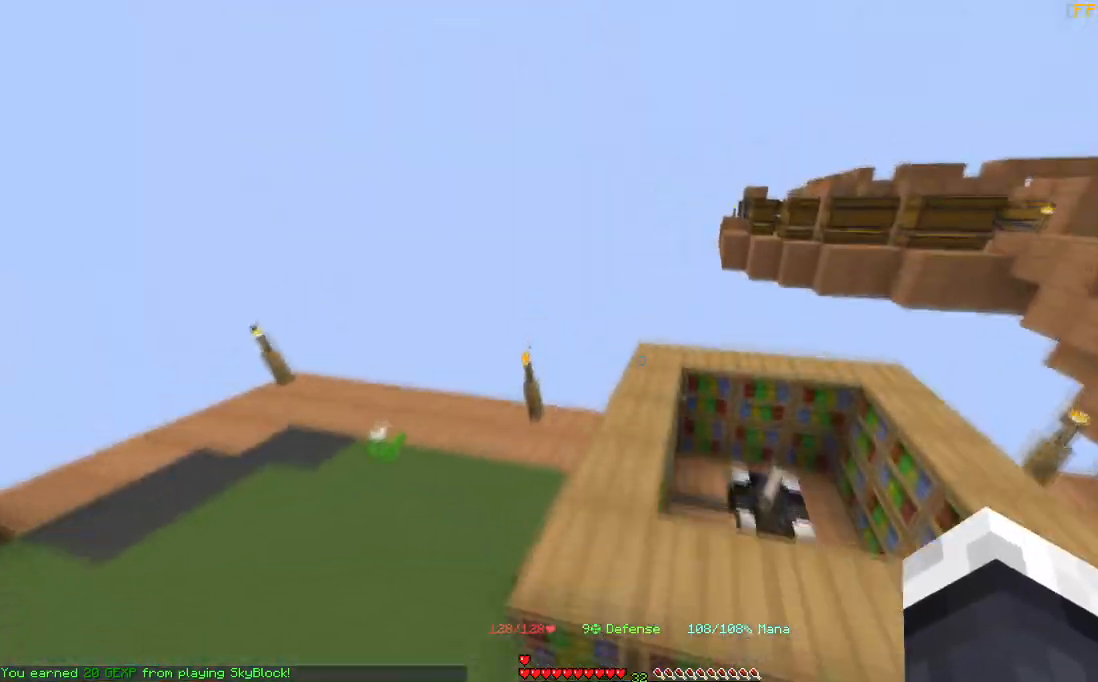
{"keys": ["space", "w"], "mouse": [], "events": [[33, "space", "up"], [267, "a", "up"], [367, "space", "down"]]}
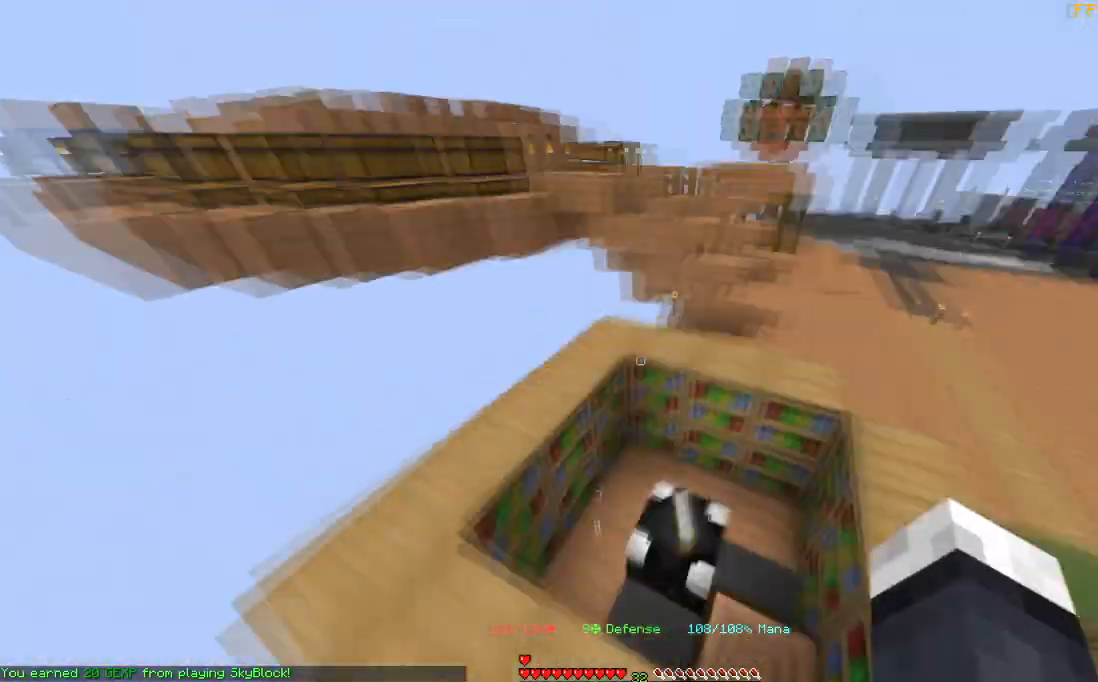
{"keys": ["a", "w"], "mouse": [], "events": [[133, "space", "up"], [367, "a", "down"]]}
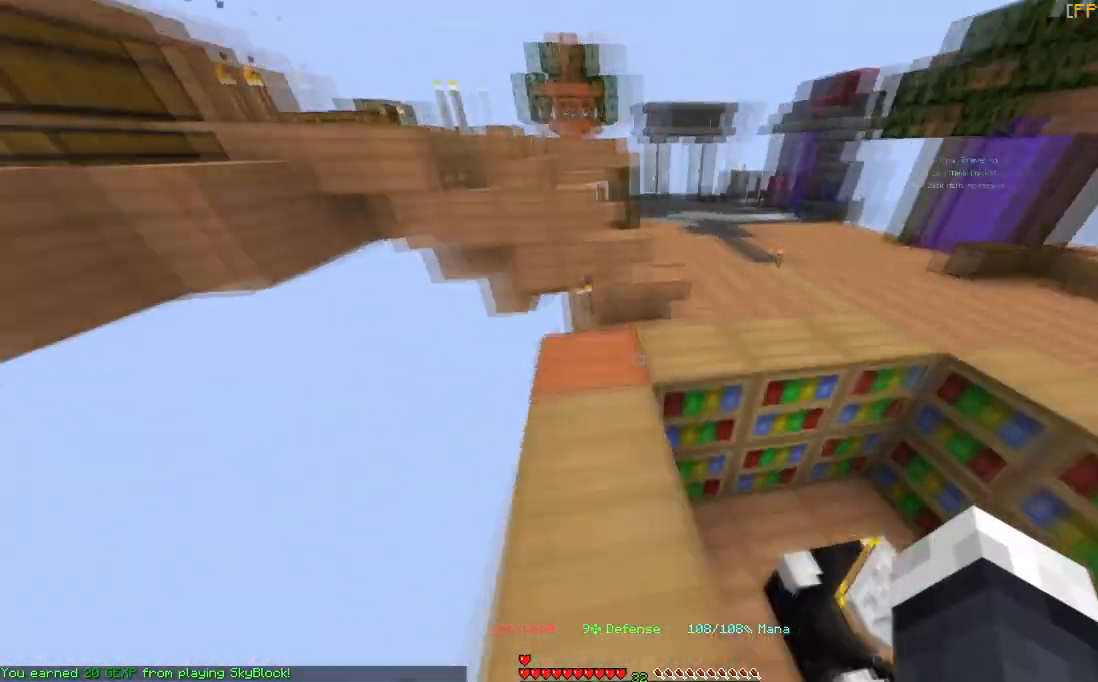
{"keys": ["w"], "mouse": [], "events": [[67, "a", "up"]]}
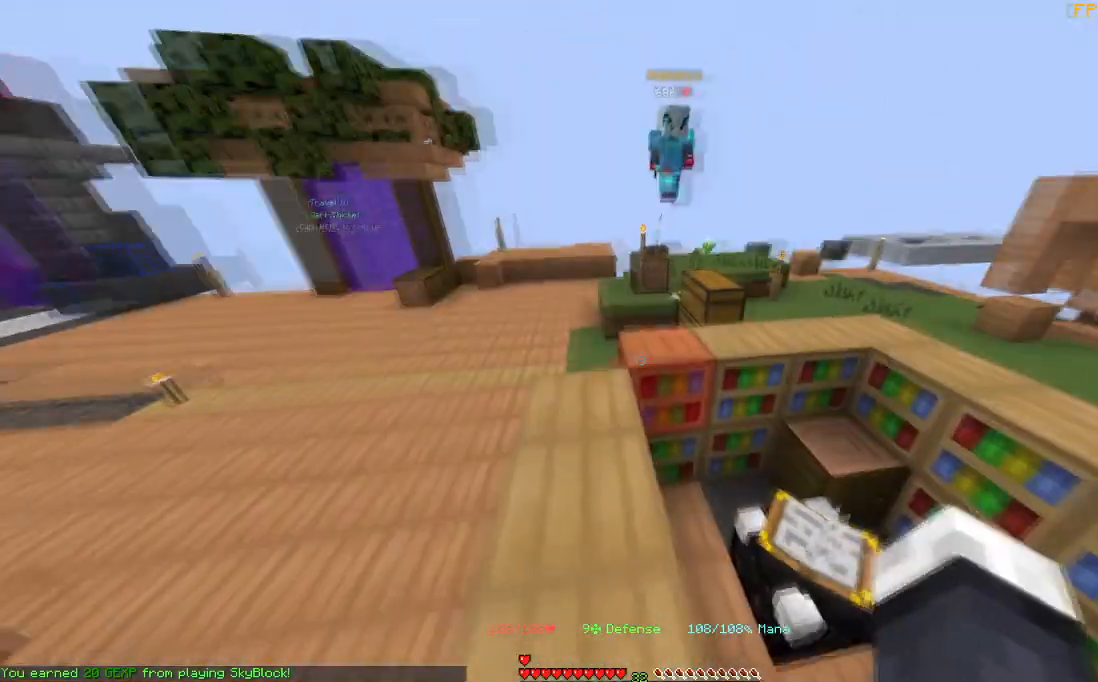
{"keys": ["w"], "mouse": [], "events": [[33, "w", "up"], [233, "w", "down"]]}
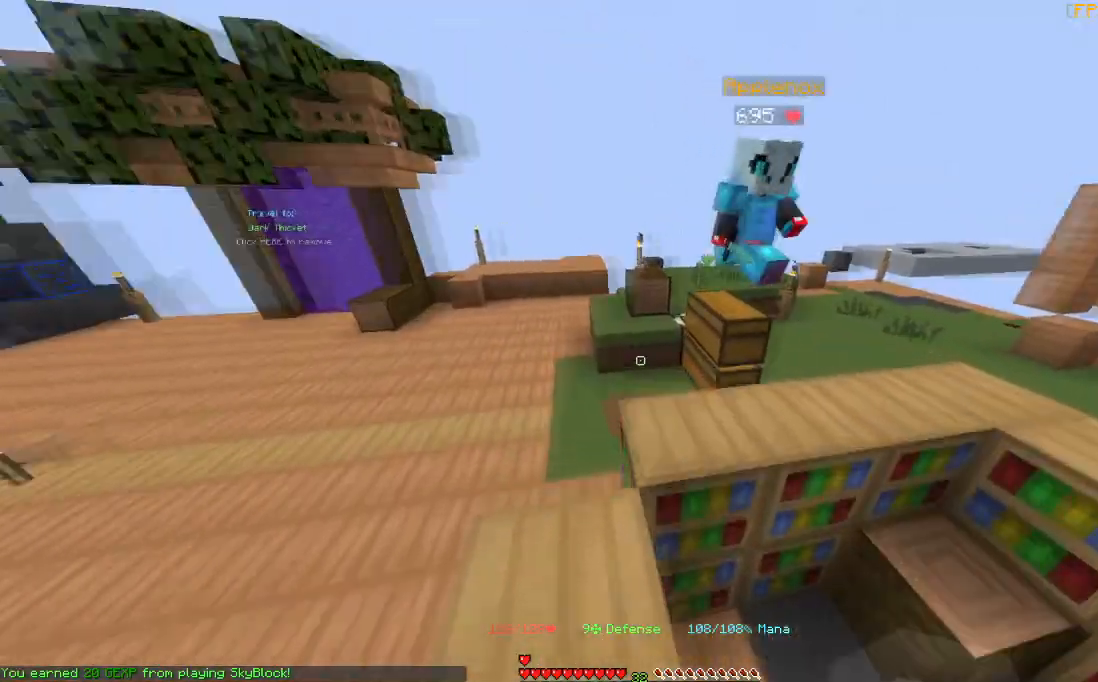
{"keys": ["space", "w"], "mouse": [], "events": [[434, "space", "down"]]}
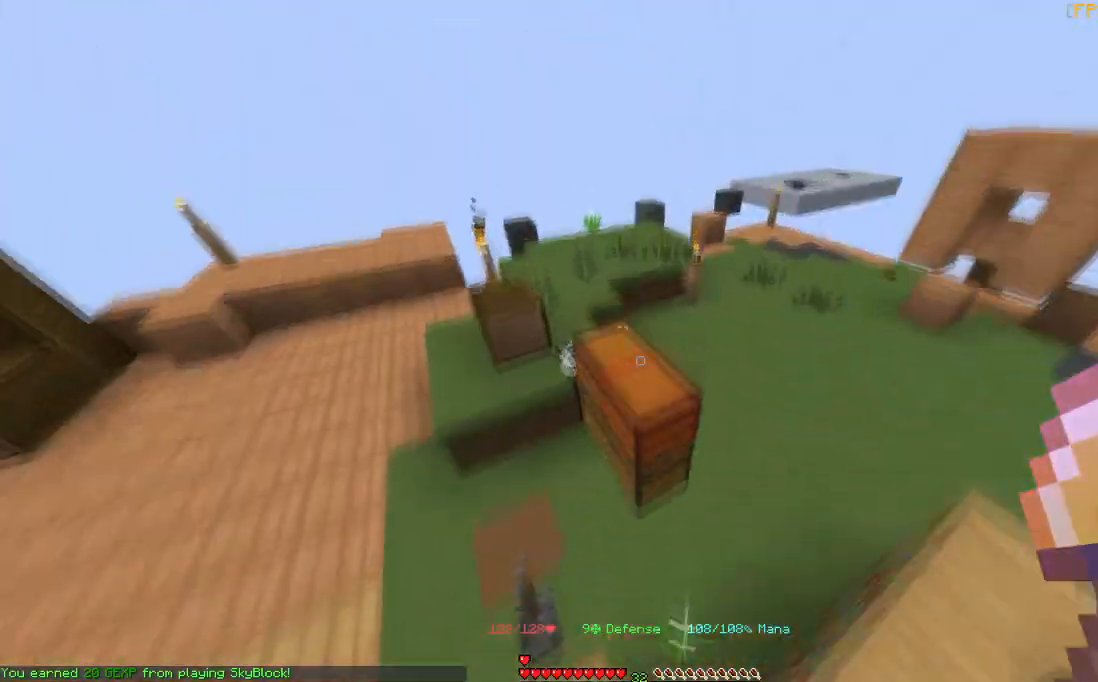
{"keys": [], "mouse": [], "events": [[166, "space", "up"], [433, "w", "up"]]}